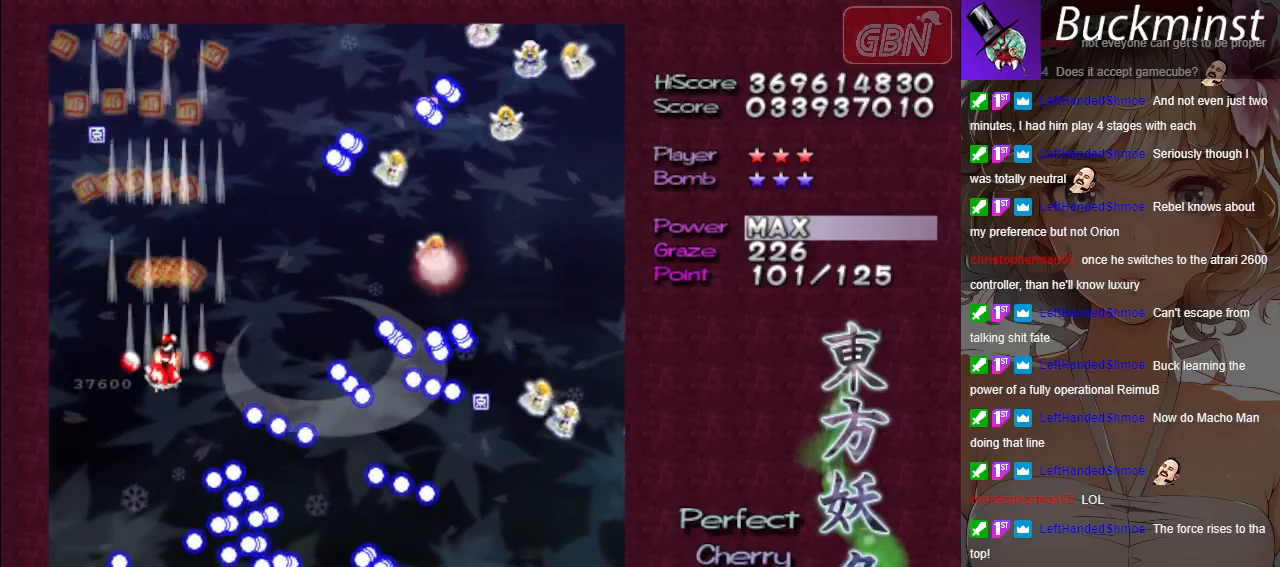
Gameplay with a controller (Xbox layout); each line is a JSON object with the inputs held at the frame after it. "events" lists button and stick changes between this image and that frame as [ms after this image, input, new state], when the widget could be followed in between. Not read: right_stick.
{"buttons": ["A", "X"], "left_stick": "center", "events": [[100, "left_stick", "right"], [317, "left_stick", "center"], [500, "X", "down"]]}
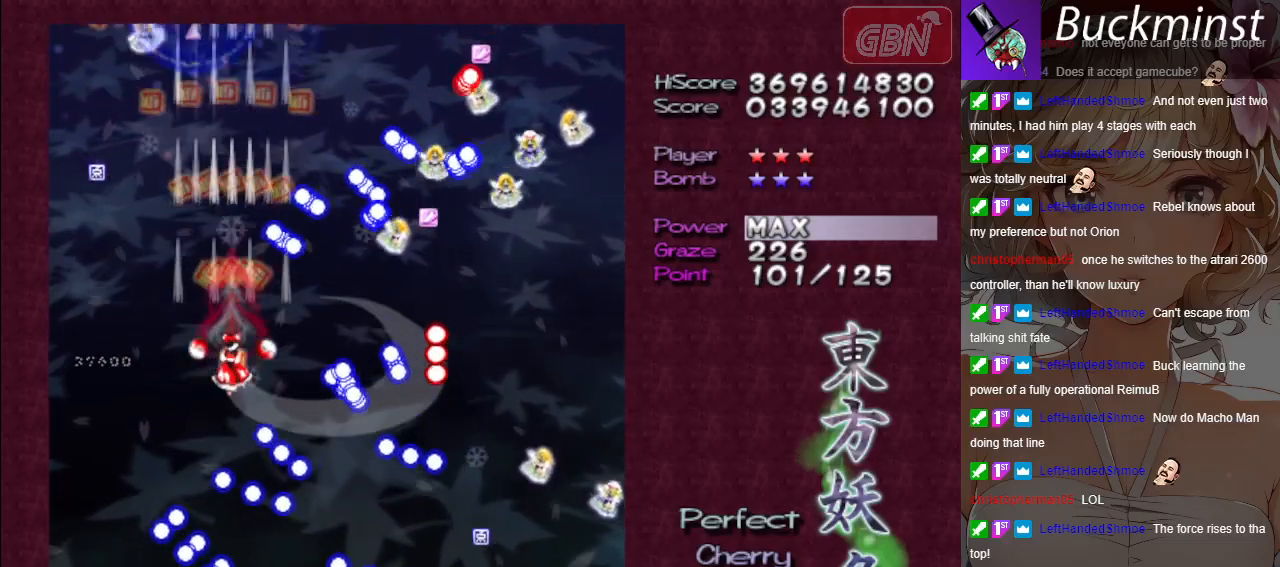
{"buttons": ["A", "X"], "left_stick": "right", "events": [[50, "left_stick", "up"], [133, "left_stick", "left"], [317, "left_stick", "center"], [367, "left_stick", "up"], [433, "left_stick", "right"]]}
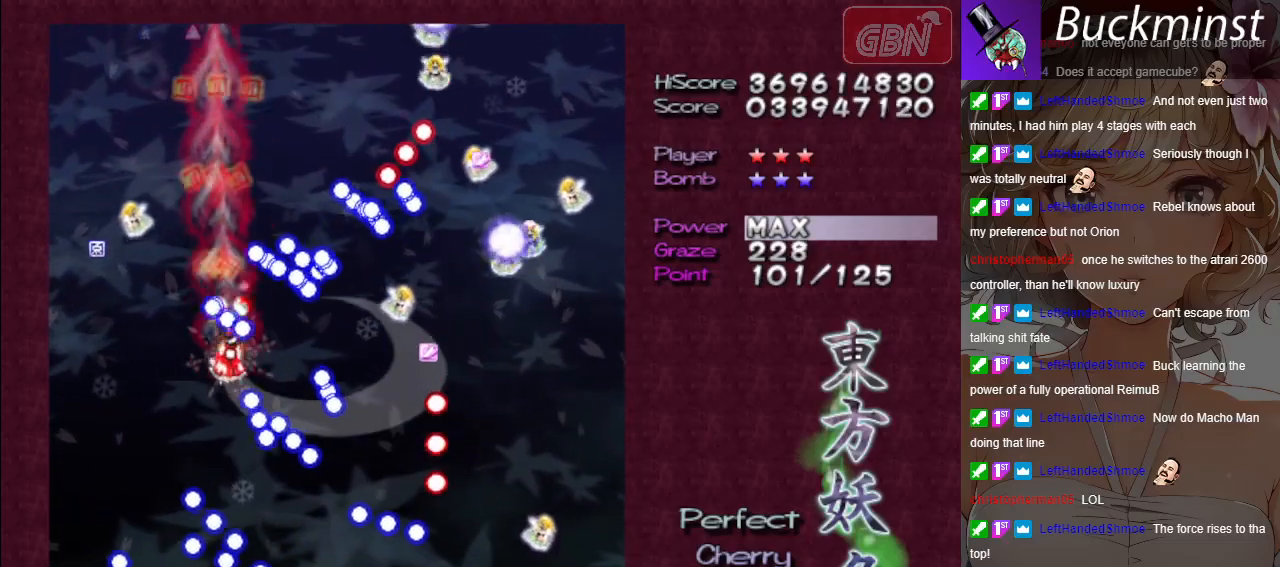
{"buttons": ["A", "X"], "left_stick": "down-right", "events": [[350, "left_stick", "down-right"]]}
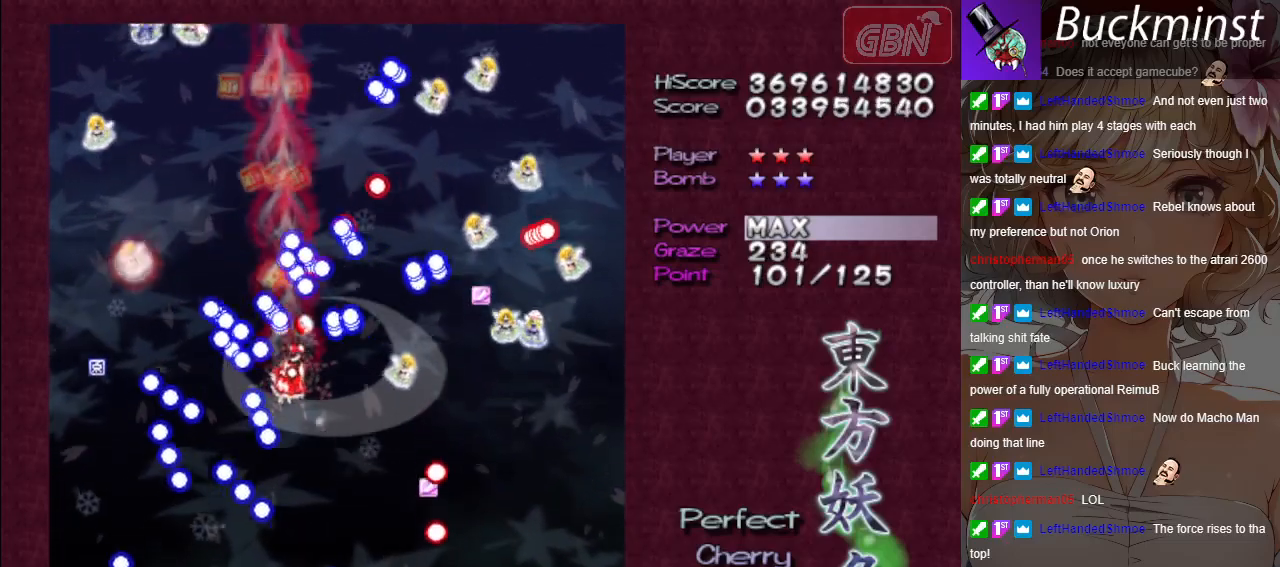
{"buttons": ["A"], "left_stick": "down-right", "events": [[117, "X", "up"]]}
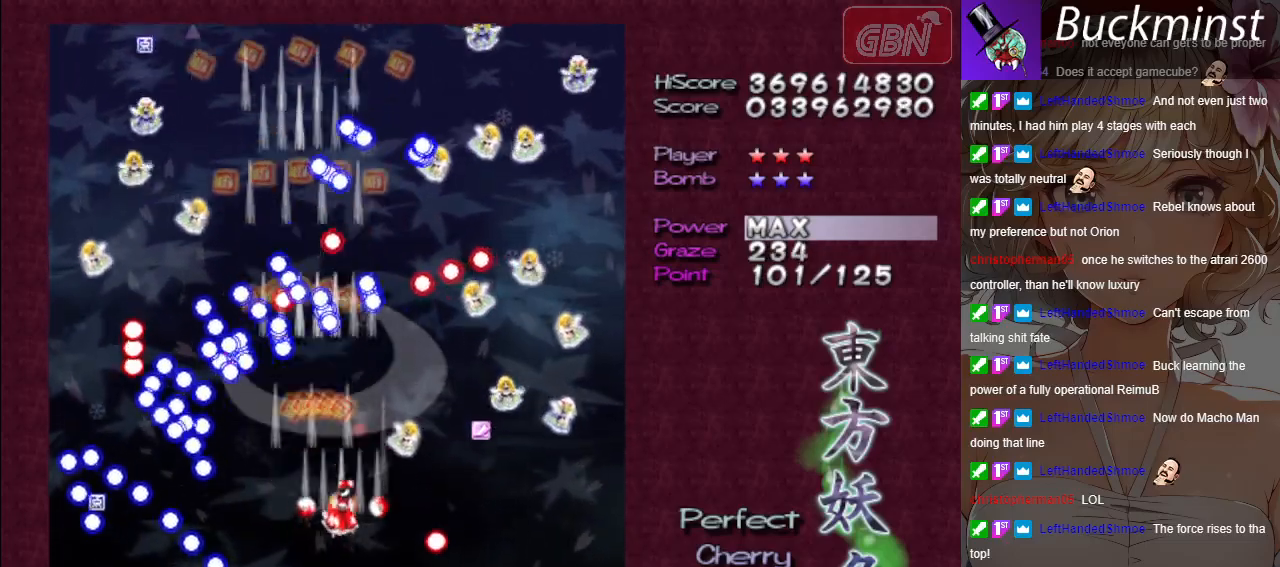
{"buttons": ["A"], "left_stick": "down-right", "events": [[17, "left_stick", "right"], [133, "X", "down"], [150, "left_stick", "center"], [250, "left_stick", "down-right"], [483, "X", "up"]]}
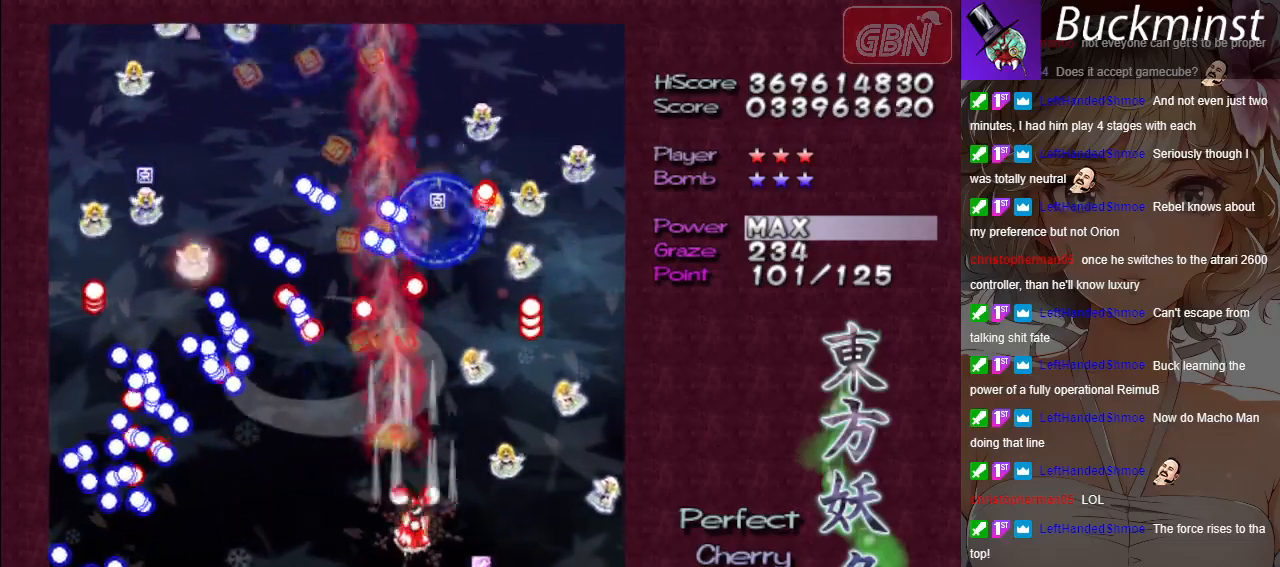
{"buttons": ["A"], "left_stick": "down-right", "events": []}
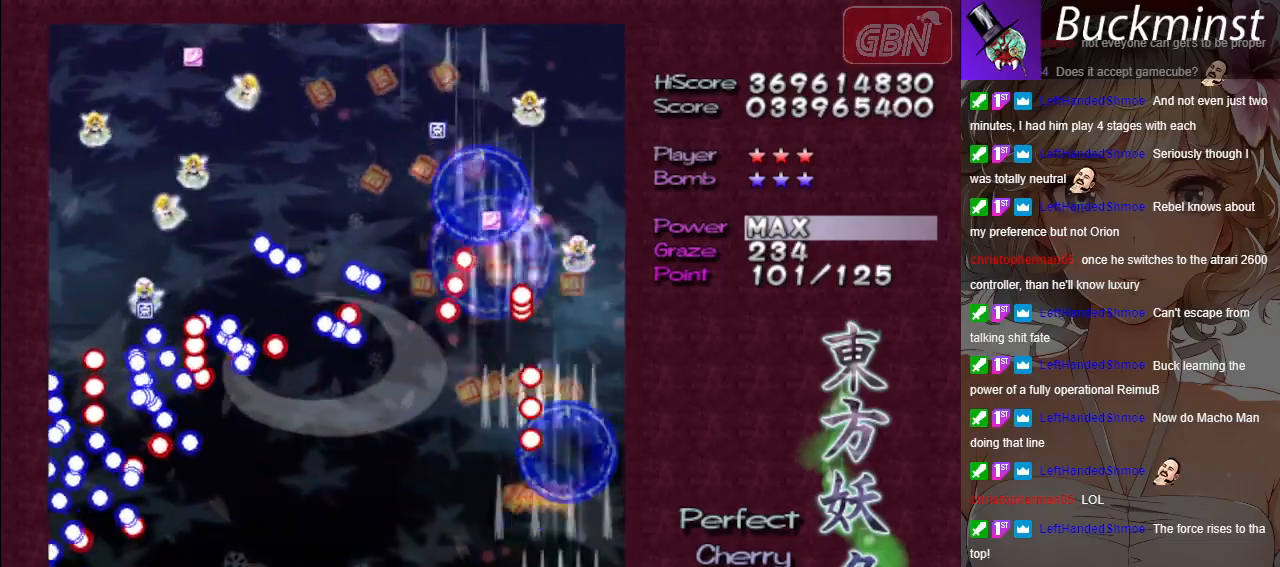
{"buttons": ["A"], "left_stick": "left", "events": [[117, "left_stick", "left"]]}
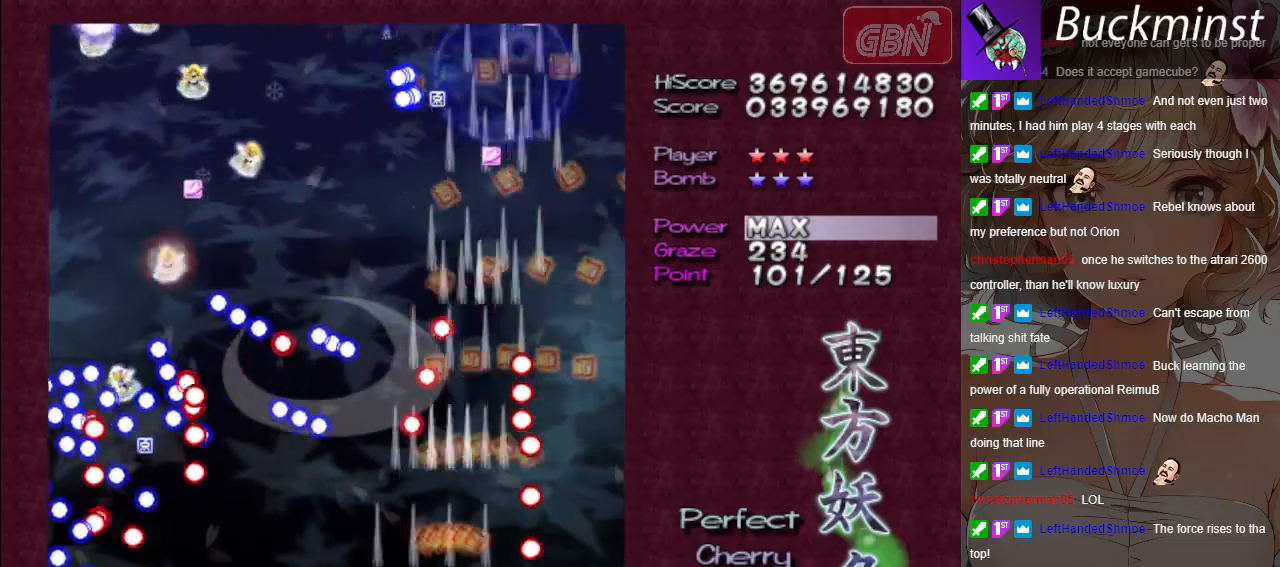
{"buttons": ["A", "X"], "left_stick": "down-right", "events": [[383, "left_stick", "down-right"], [433, "X", "down"]]}
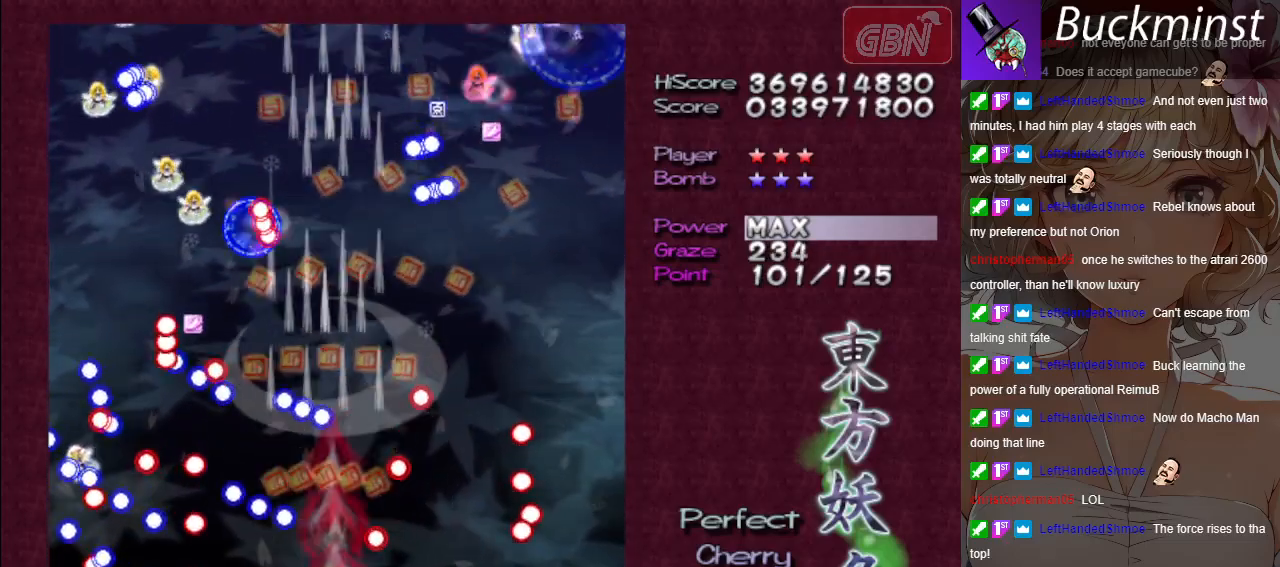
{"buttons": ["A", "X"], "left_stick": "right", "events": [[133, "left_stick", "center"], [300, "left_stick", "down-right"], [483, "left_stick", "right"]]}
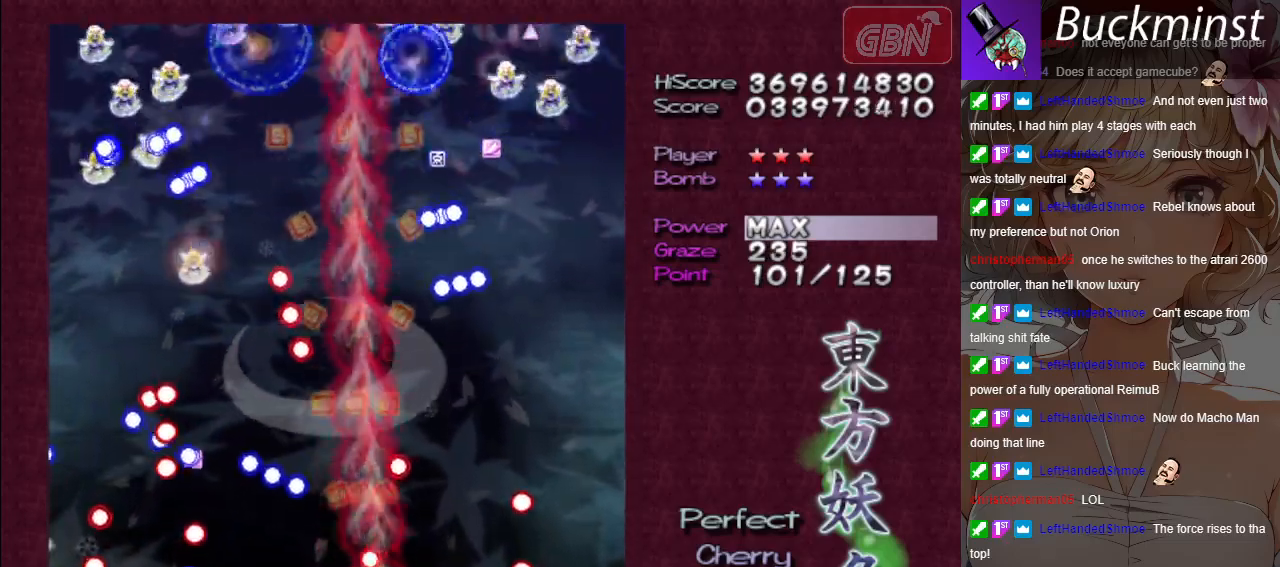
{"buttons": ["A"], "left_stick": "up", "events": [[83, "X", "up"], [200, "left_stick", "up"]]}
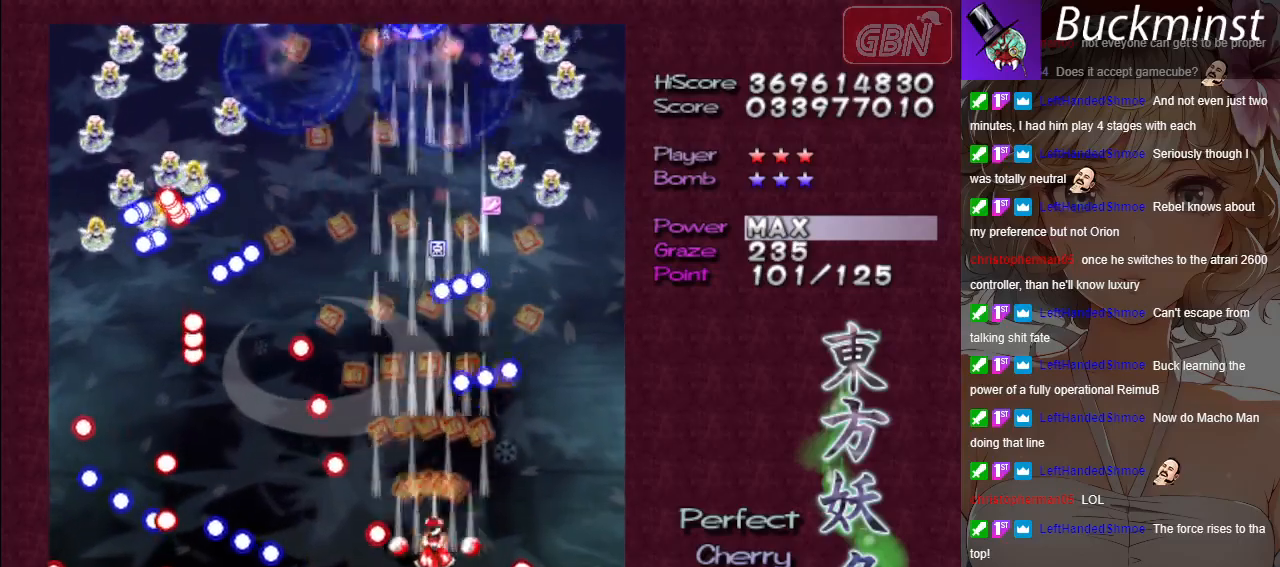
{"buttons": ["A"], "left_stick": "down-left", "events": [[50, "left_stick", "right"], [483, "left_stick", "down-left"]]}
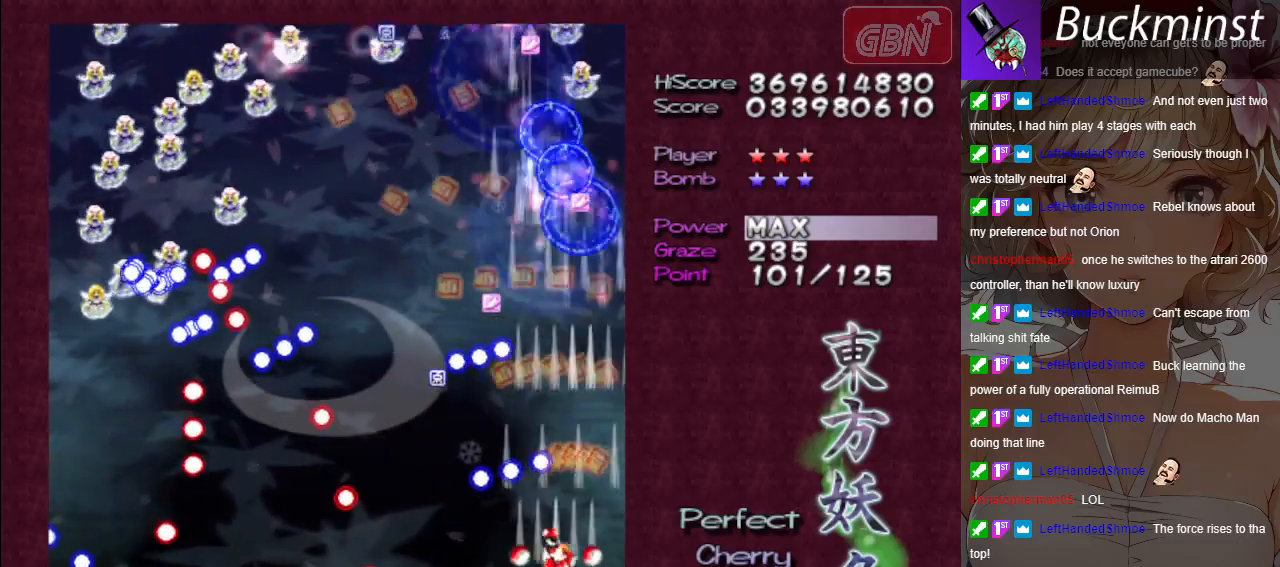
{"buttons": ["A"], "left_stick": "down-left", "events": []}
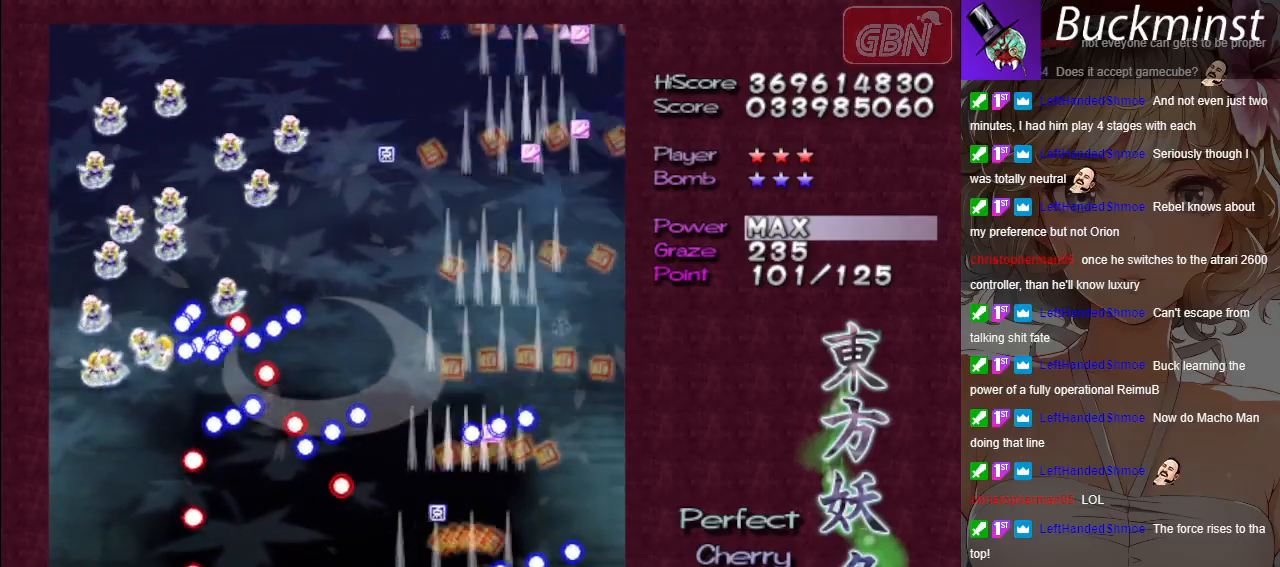
{"buttons": ["A", "X"], "left_stick": "down-right", "events": [[17, "left_stick", "center"], [167, "X", "down"], [167, "left_stick", "up"], [483, "left_stick", "down-right"]]}
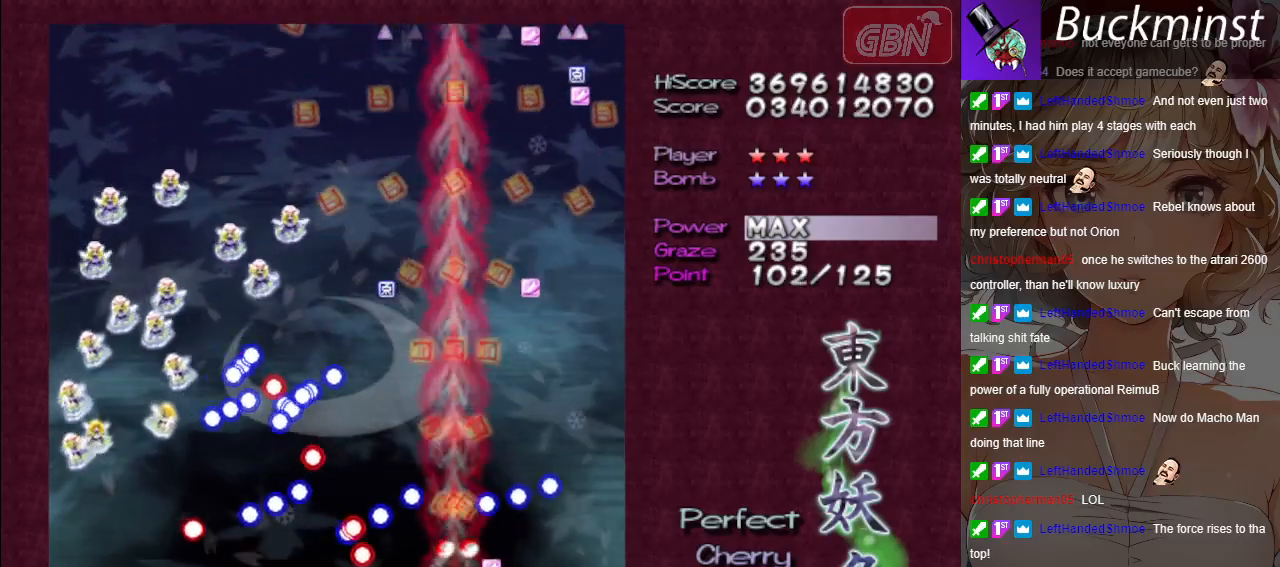
{"buttons": ["A"], "left_stick": "down-right", "events": [[450, "X", "up"]]}
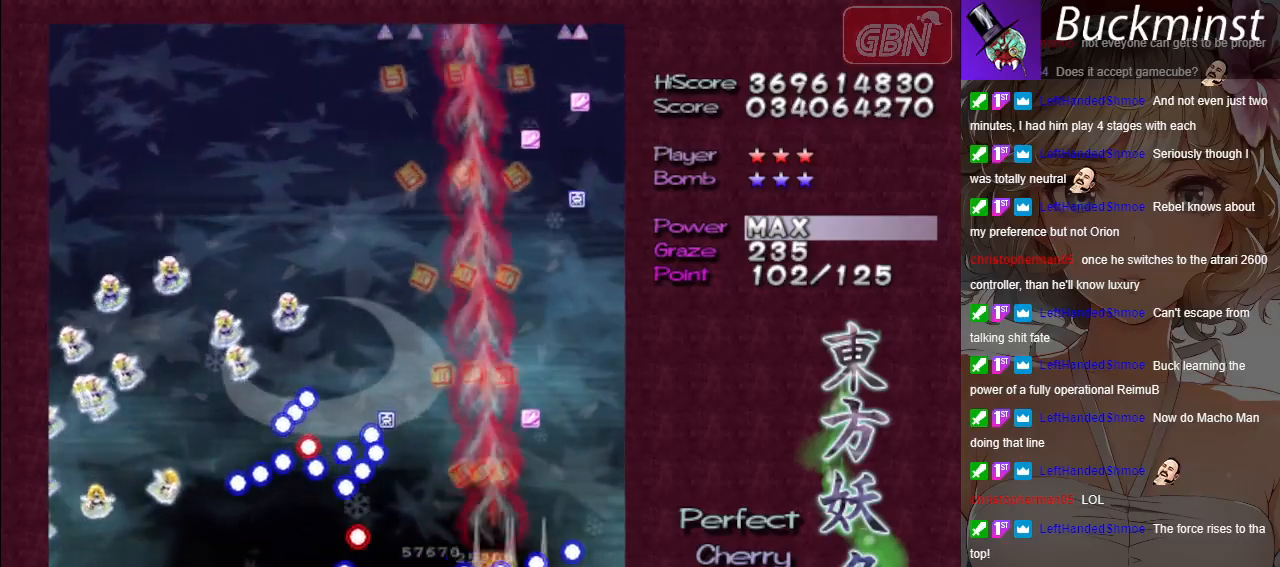
{"buttons": ["A", "X"], "left_stick": "center", "events": [[183, "X", "down"], [217, "left_stick", "down"], [333, "left_stick", "down-right"], [467, "left_stick", "center"]]}
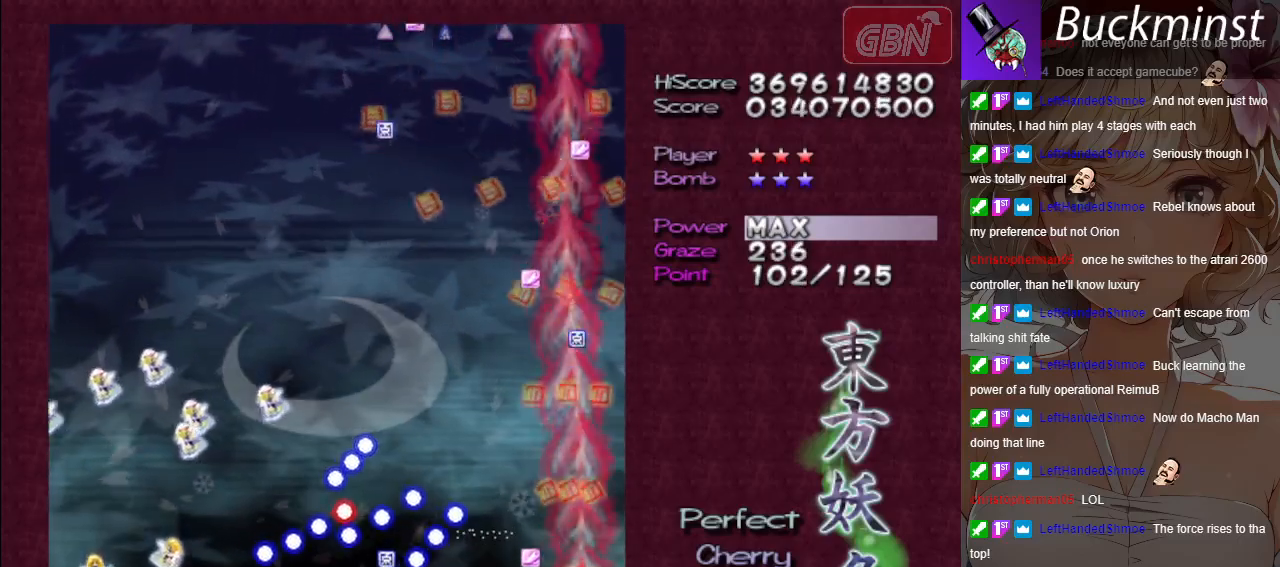
{"buttons": ["A"], "left_stick": "up", "events": [[200, "left_stick", "right"], [300, "left_stick", "up"], [317, "X", "up"]]}
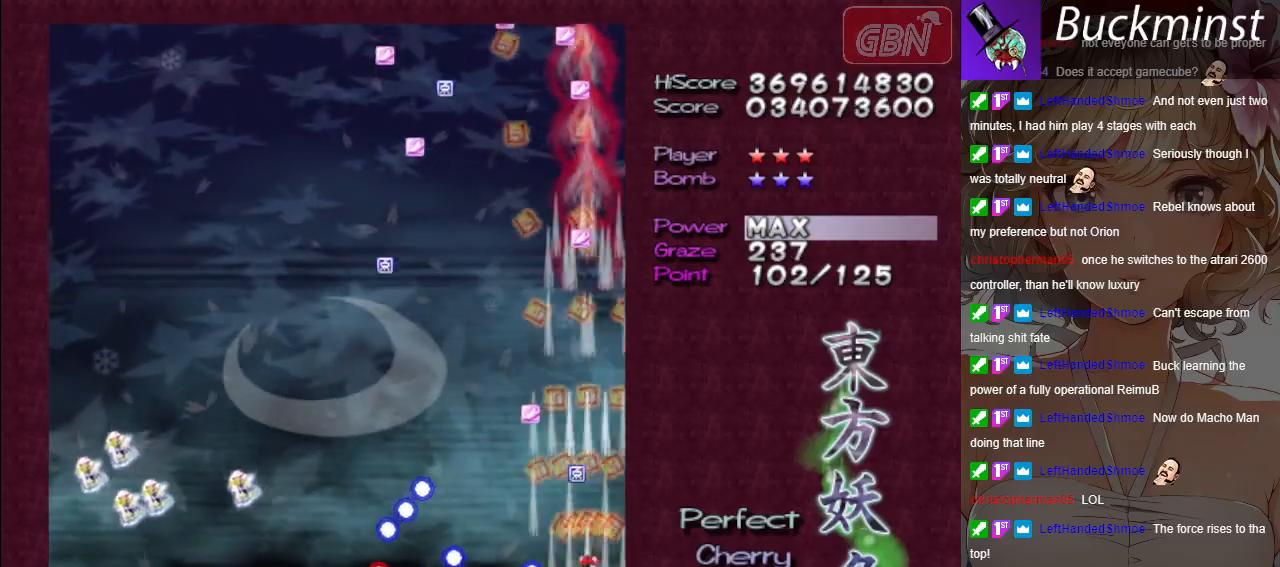
{"buttons": ["A"], "left_stick": "up", "events": [[233, "left_stick", "up-left"], [383, "left_stick", "up"]]}
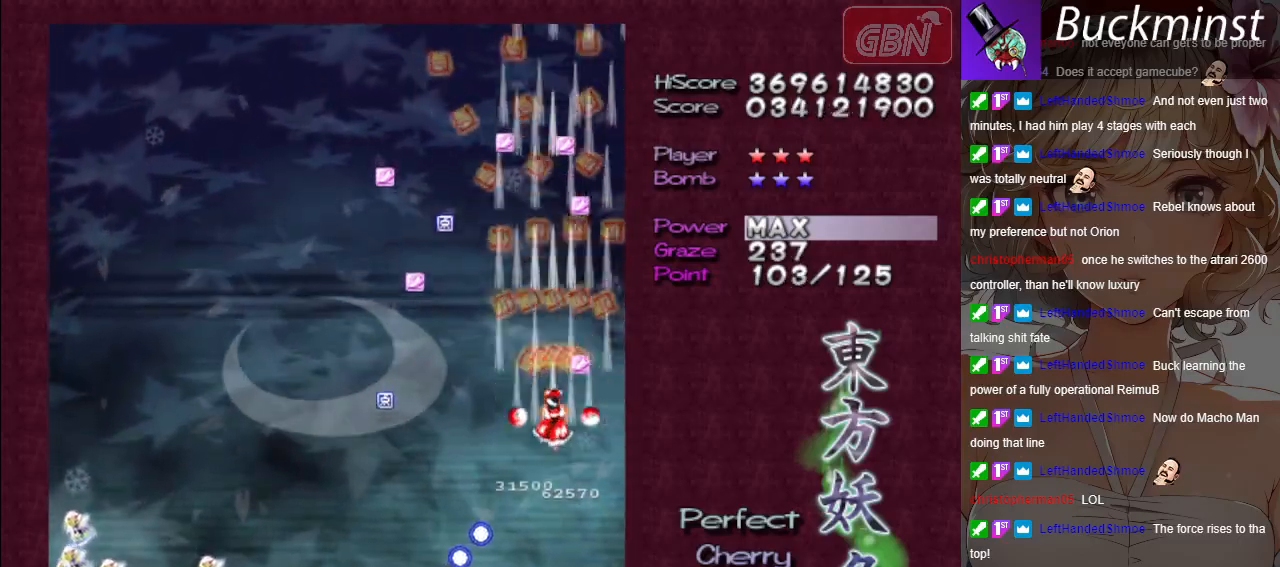
{"buttons": ["A"], "left_stick": "up", "events": []}
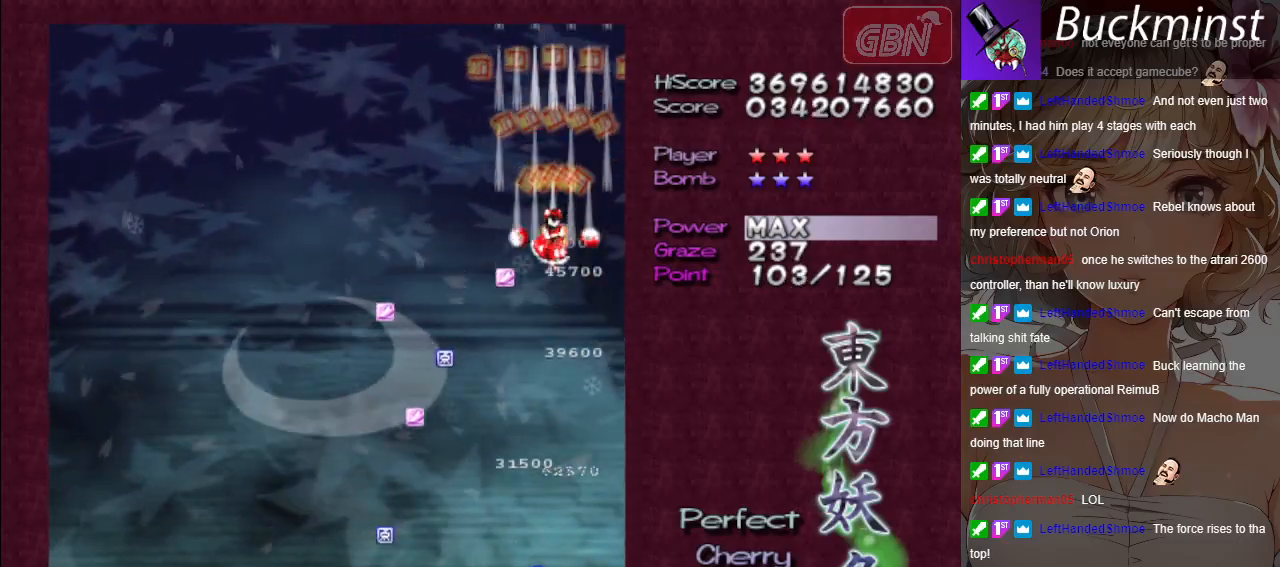
{"buttons": ["A"], "left_stick": "down-left", "events": [[183, "left_stick", "down-left"]]}
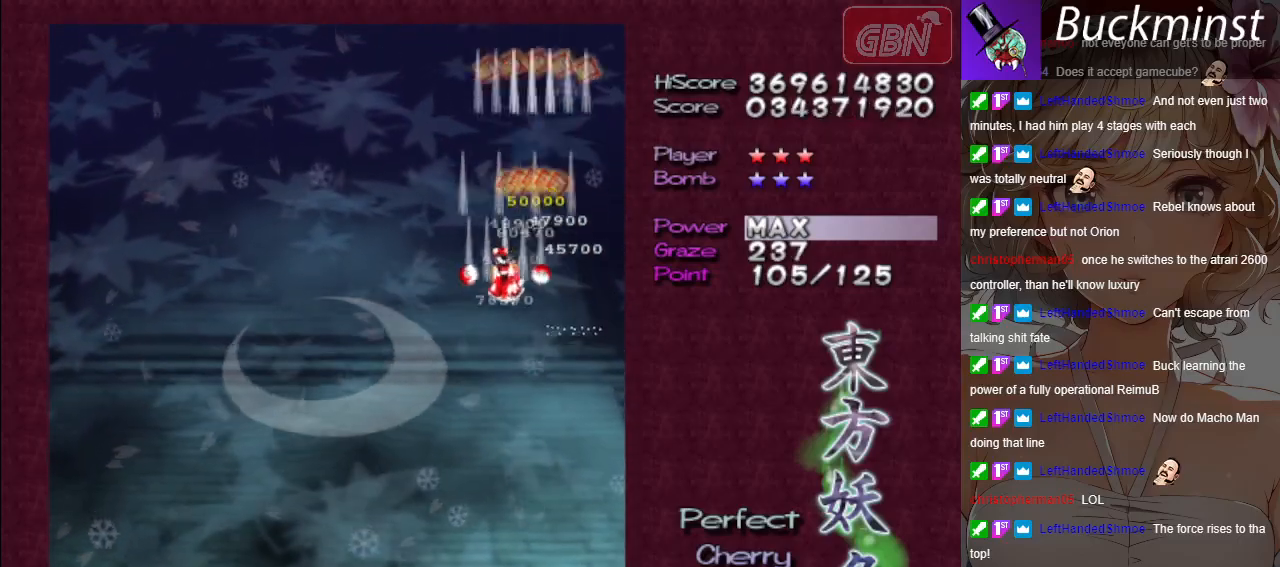
{"buttons": ["A"], "left_stick": "down-left", "events": []}
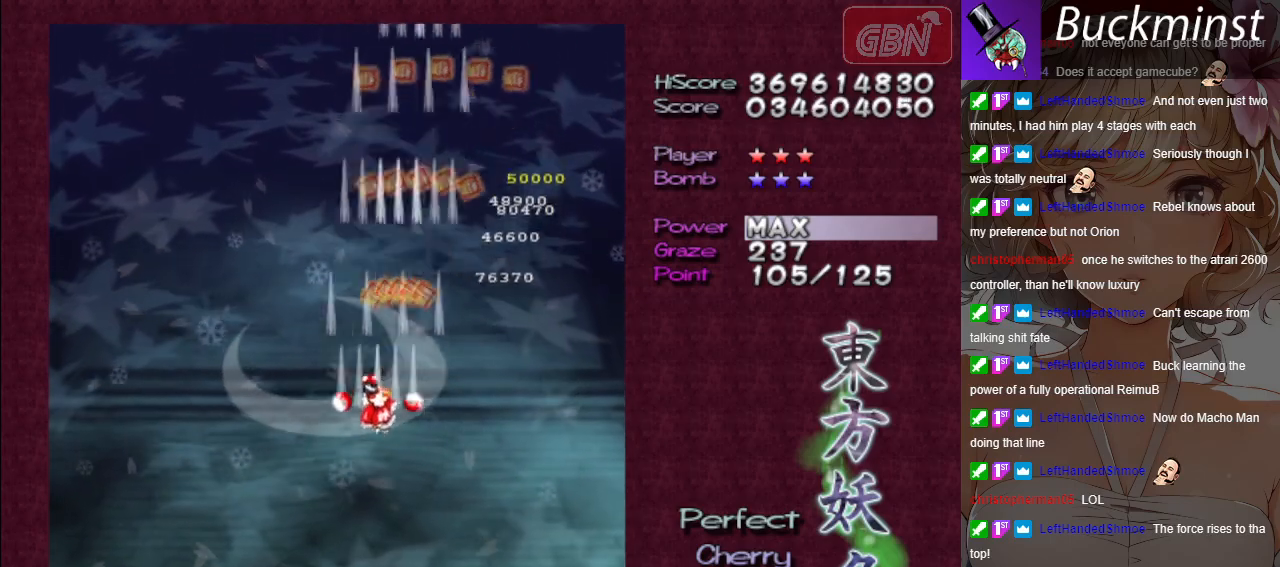
{"buttons": ["A"], "left_stick": "down", "events": [[50, "left_stick", "down"], [233, "left_stick", "down-left"], [500, "left_stick", "down"]]}
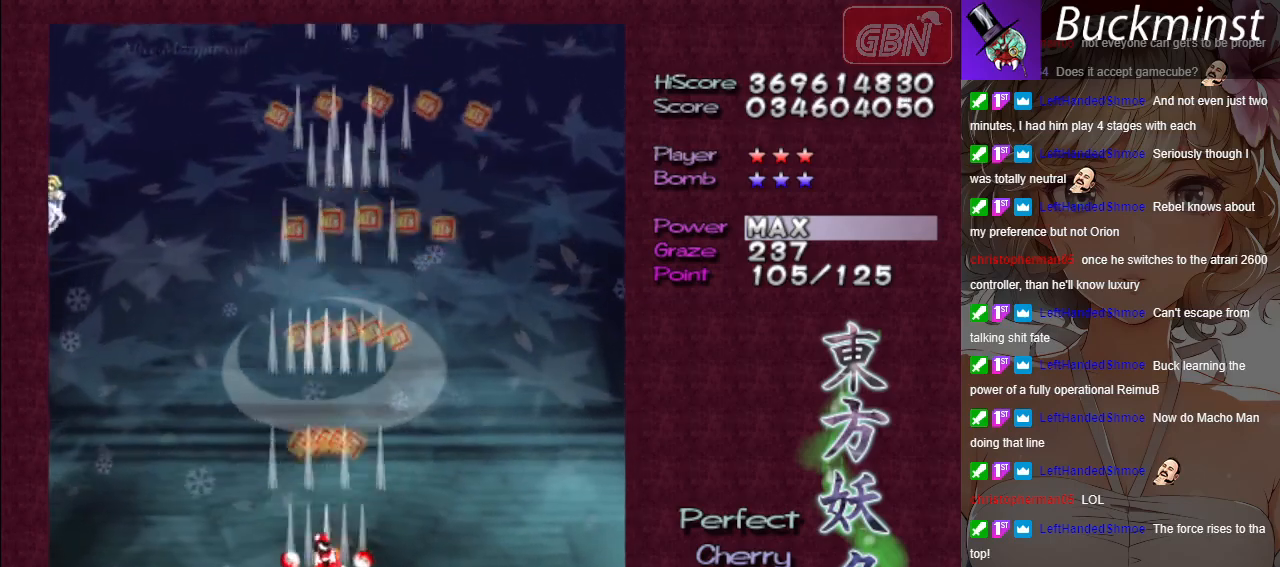
{"buttons": ["A", "X"], "left_stick": "center", "events": [[200, "left_stick", "center"], [483, "X", "down"]]}
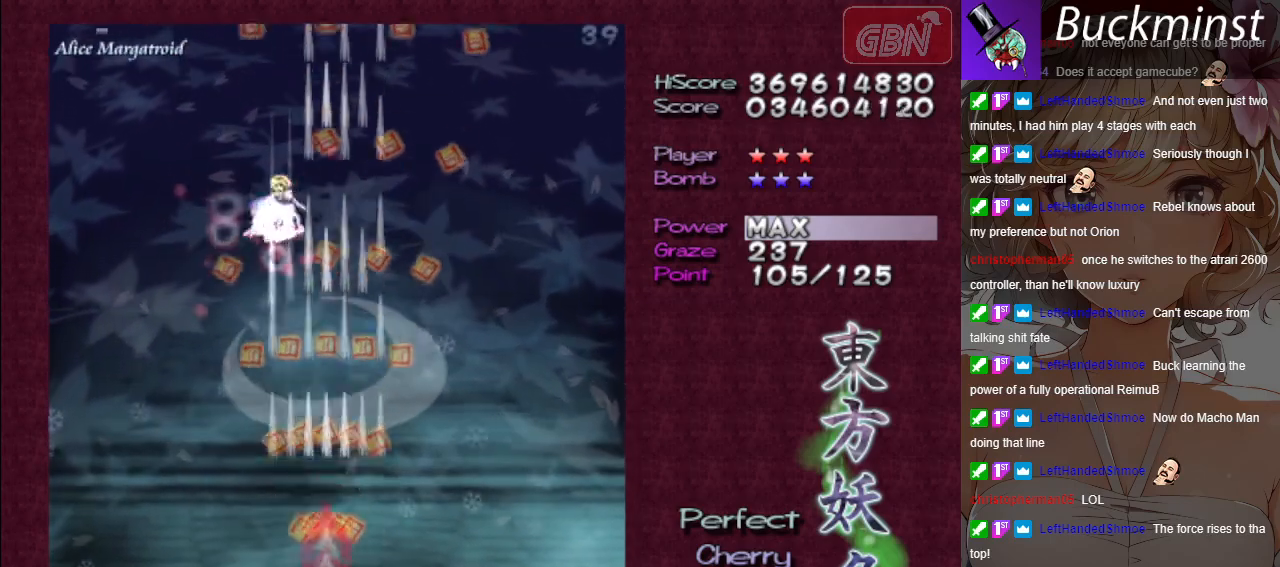
{"buttons": ["A", "X"], "left_stick": "center", "events": [[183, "left_stick", "down"], [333, "left_stick", "center"]]}
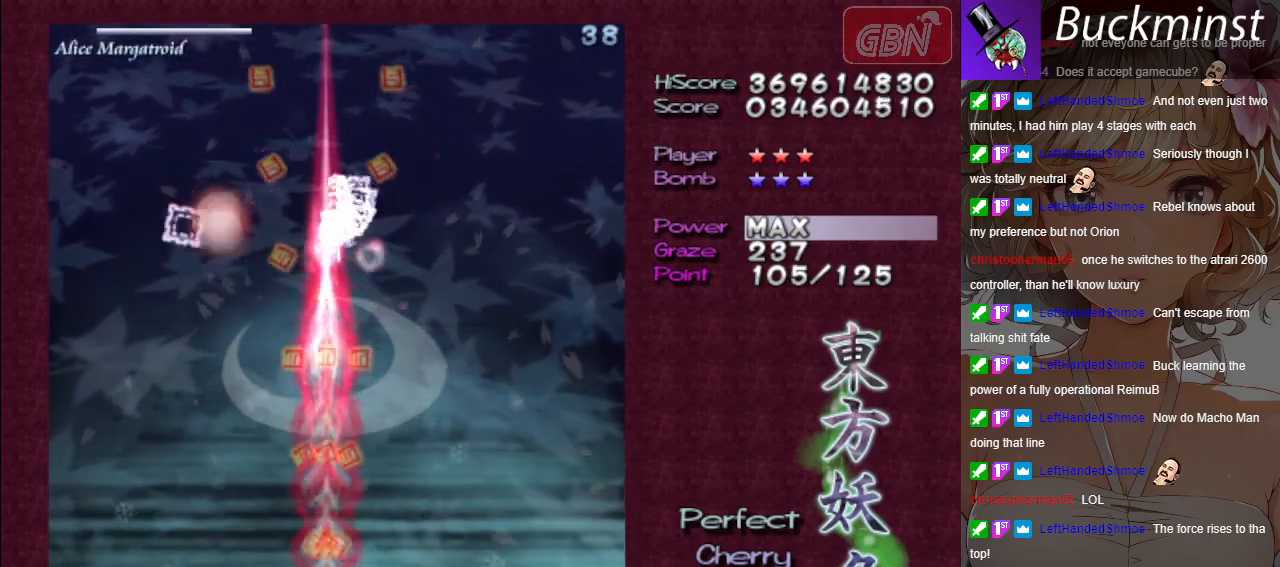
{"buttons": ["A", "X"], "left_stick": "center", "events": [[83, "left_stick", "right"], [200, "left_stick", "center"]]}
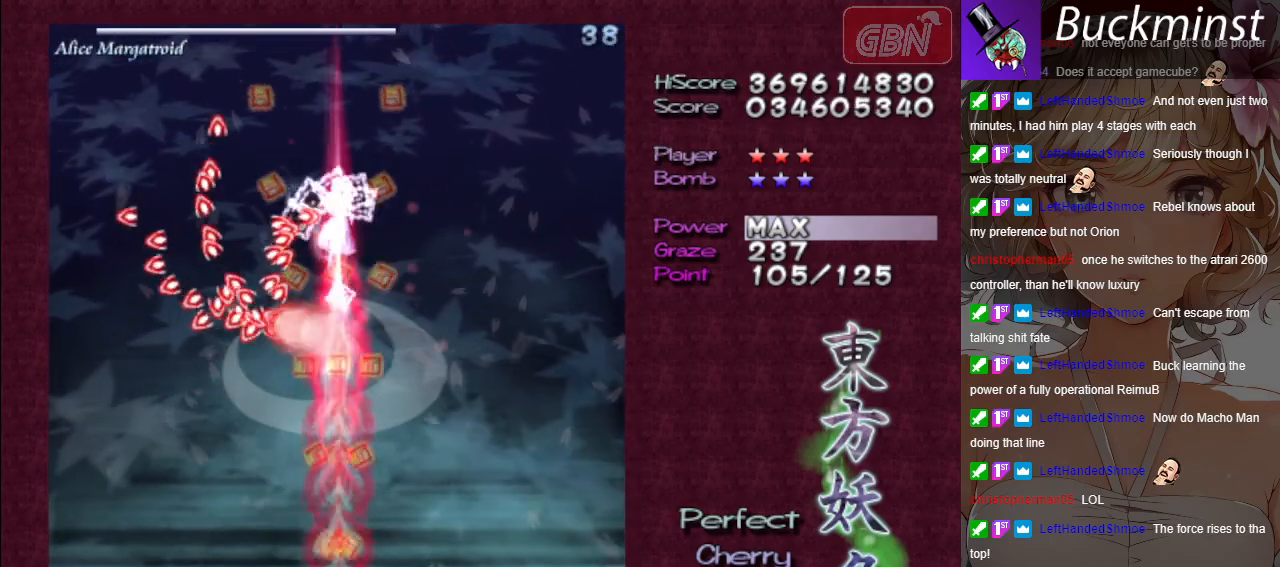
{"buttons": ["A", "X"], "left_stick": "center", "events": []}
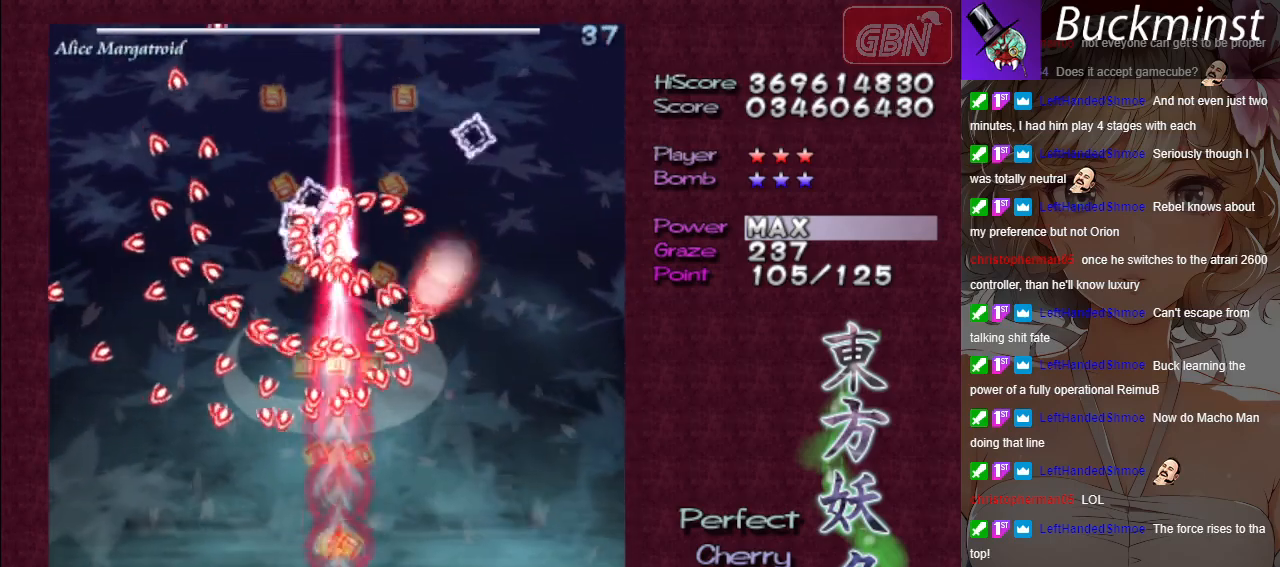
{"buttons": ["A", "X"], "left_stick": "center", "events": []}
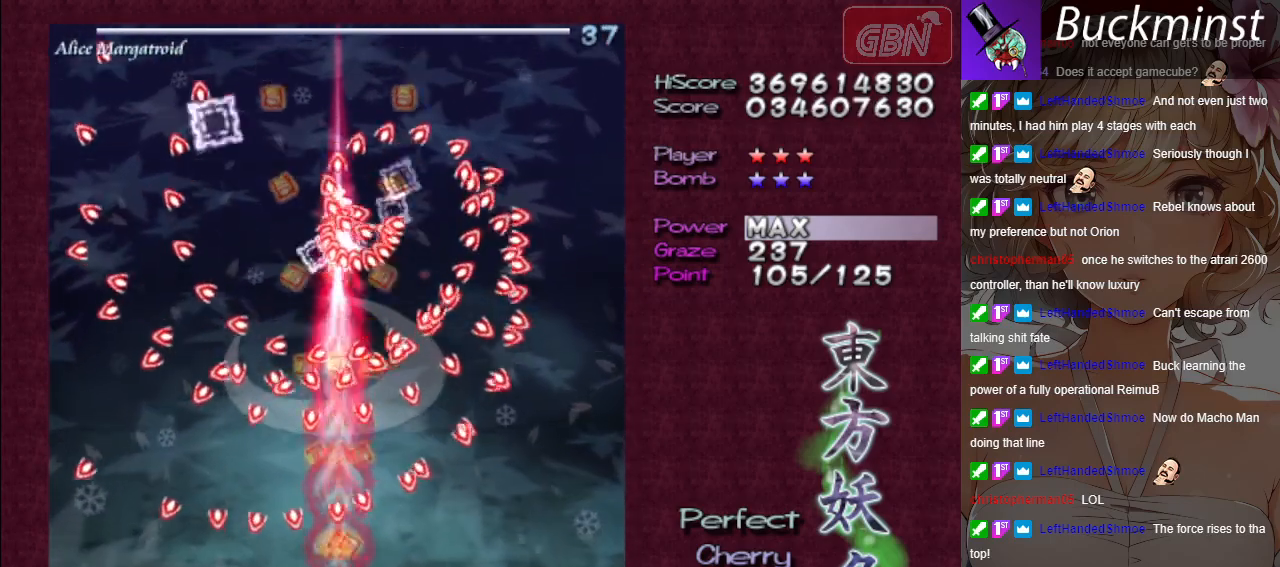
{"buttons": ["A", "X"], "left_stick": "up-right", "events": [[233, "left_stick", "down-right"], [483, "left_stick", "up-right"]]}
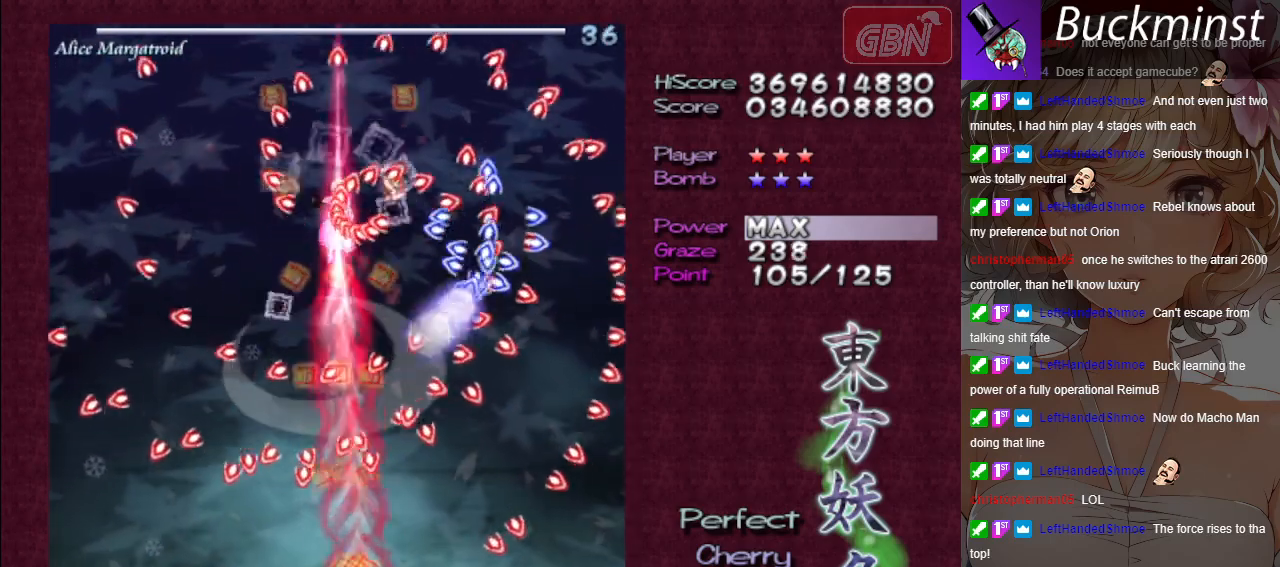
{"buttons": ["A", "X"], "left_stick": "down-left", "events": [[150, "left_stick", "up-left"], [250, "left_stick", "down-left"]]}
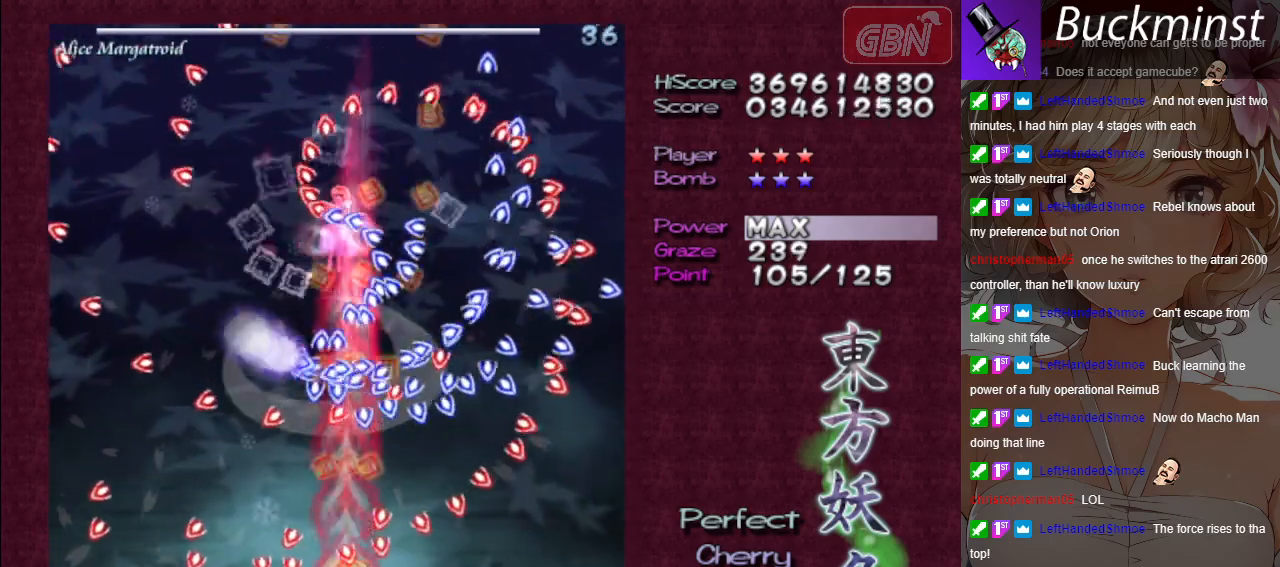
{"buttons": ["A", "X"], "left_stick": "up-left", "events": [[133, "left_stick", "down-right"], [200, "left_stick", "center"], [417, "left_stick", "up-left"]]}
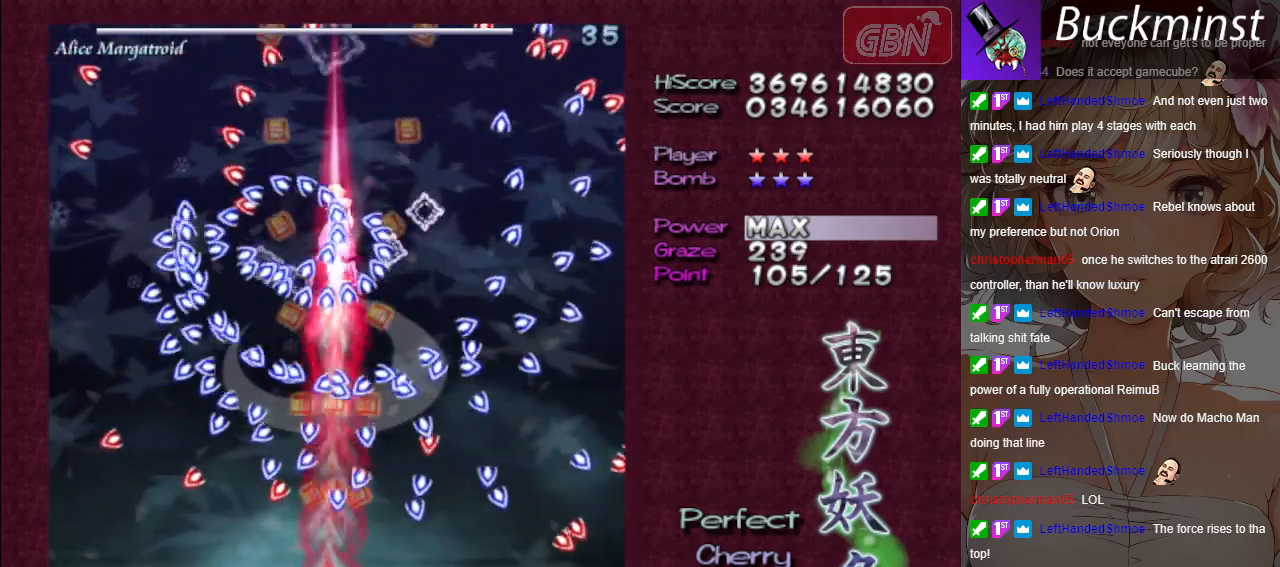
{"buttons": ["A", "X"], "left_stick": "down-left", "events": [[217, "left_stick", "down-right"], [433, "left_stick", "down-left"]]}